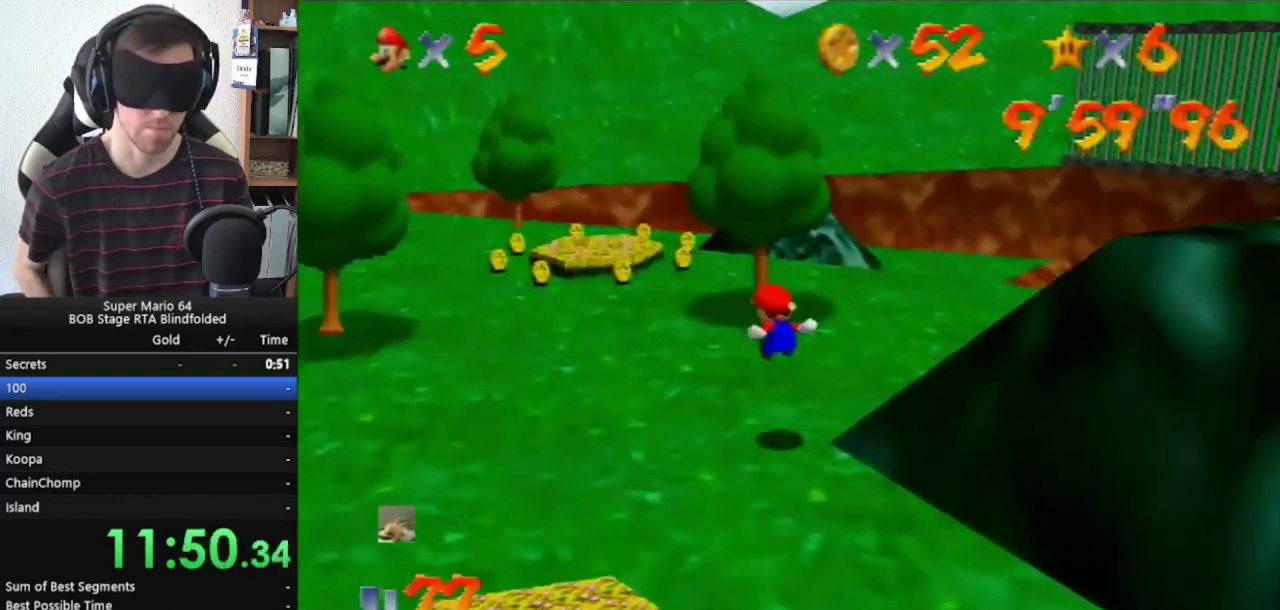
Gameplay with a controller (Nintendo layout); each line is a JSON object with the inputs held at the frame after it. "events" lists button and stick changes between this image and that frame as [ms after this image, input, new state], when the widget could be followed in between. Not read: L3 R3.
{"buttons": ["A", "Z"], "left_stick": "up", "events": [[433, "A", "down"]]}
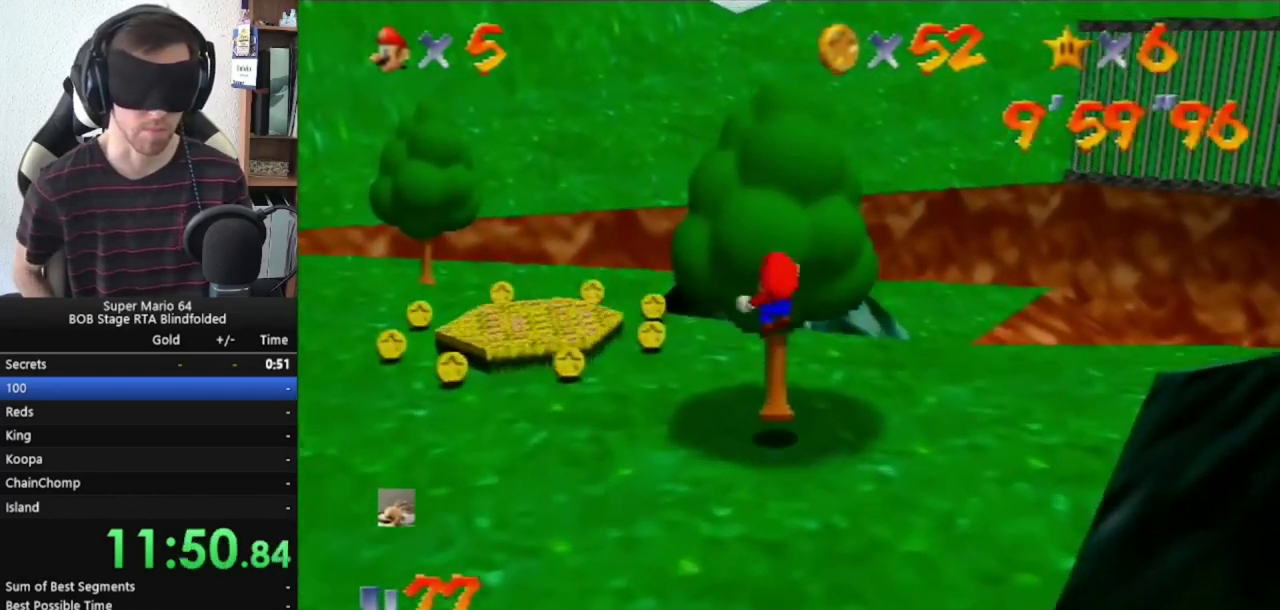
{"buttons": [], "left_stick": "up", "events": [[400, "A", "up"], [467, "Z", "up"]]}
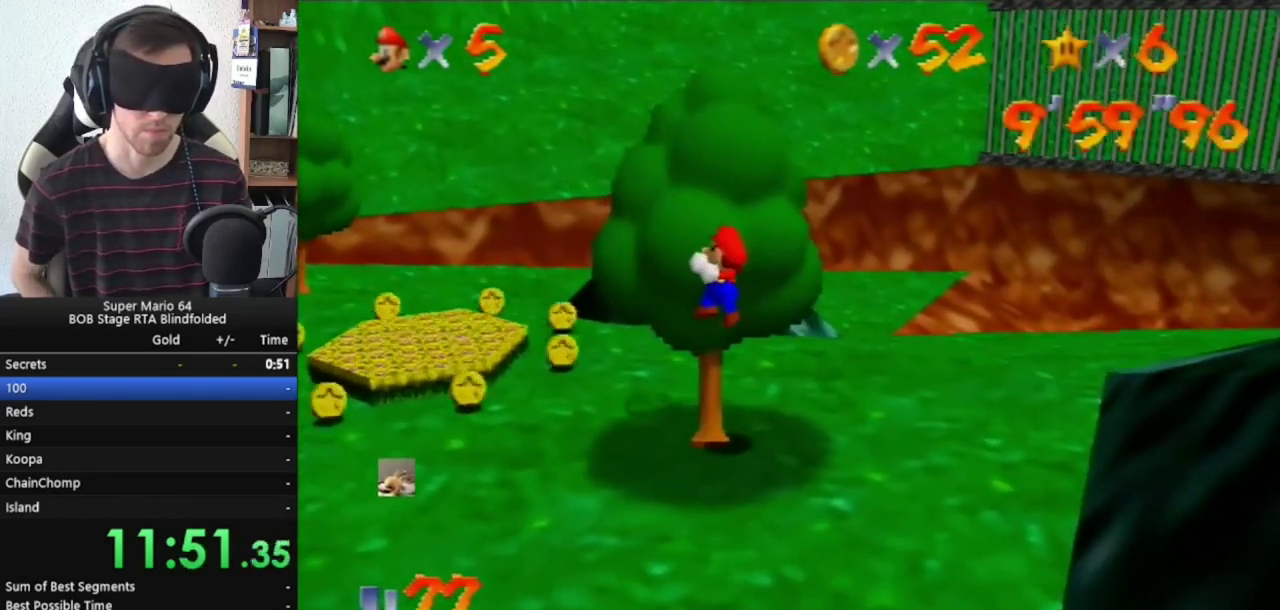
{"buttons": [], "left_stick": "up", "events": [[367, "C_RIGHT", "down"], [500, "C_RIGHT", "up"]]}
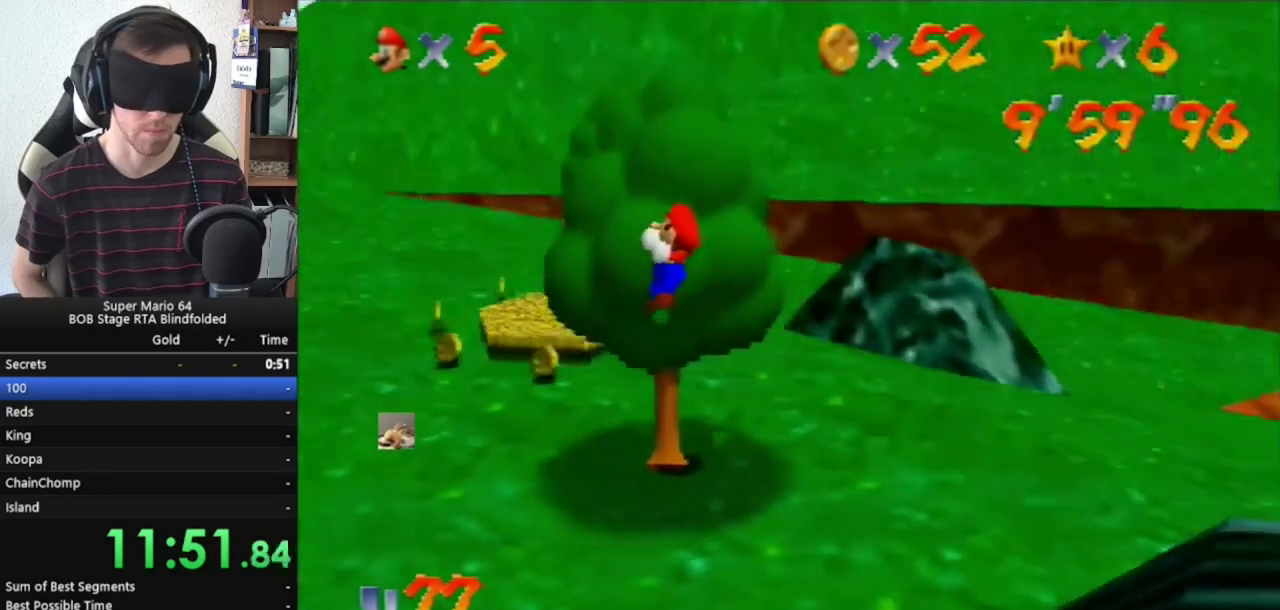
{"buttons": [], "left_stick": "up", "events": [[67, "C_RIGHT", "down"], [133, "C_RIGHT", "up"], [233, "C_RIGHT", "down"], [333, "C_RIGHT", "up"]]}
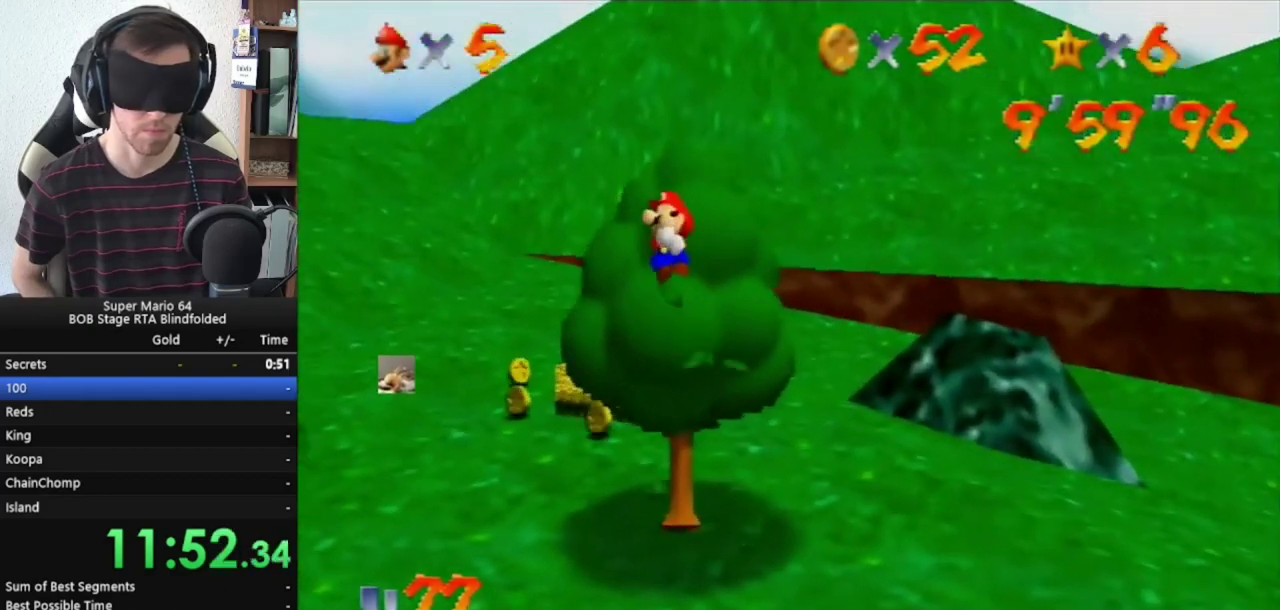
{"buttons": [], "left_stick": "up", "events": [[33, "C_RIGHT", "down"], [100, "C_RIGHT", "up"]]}
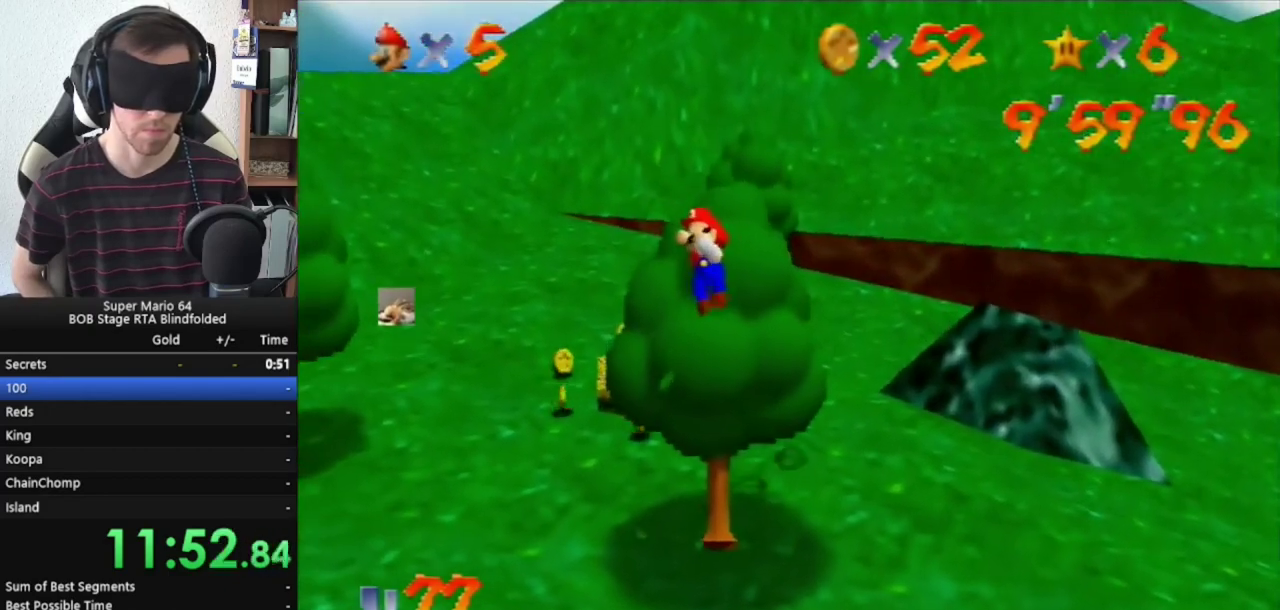
{"buttons": [], "left_stick": "up", "events": []}
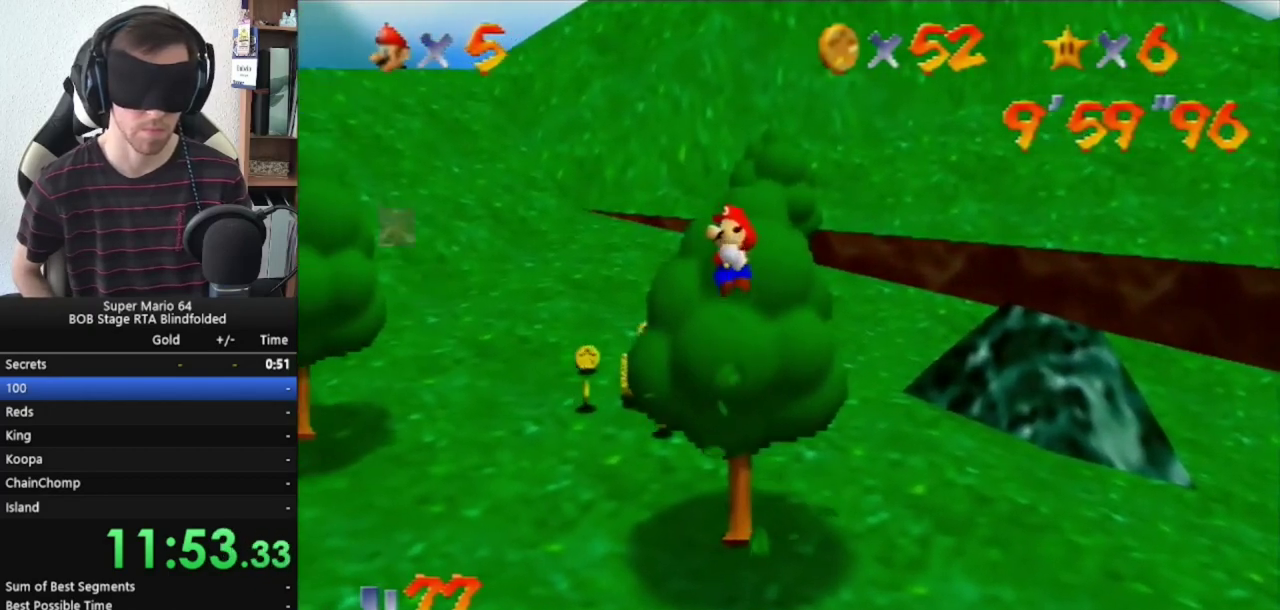
{"buttons": [], "left_stick": "center", "events": [[500, "left_stick", "center"]]}
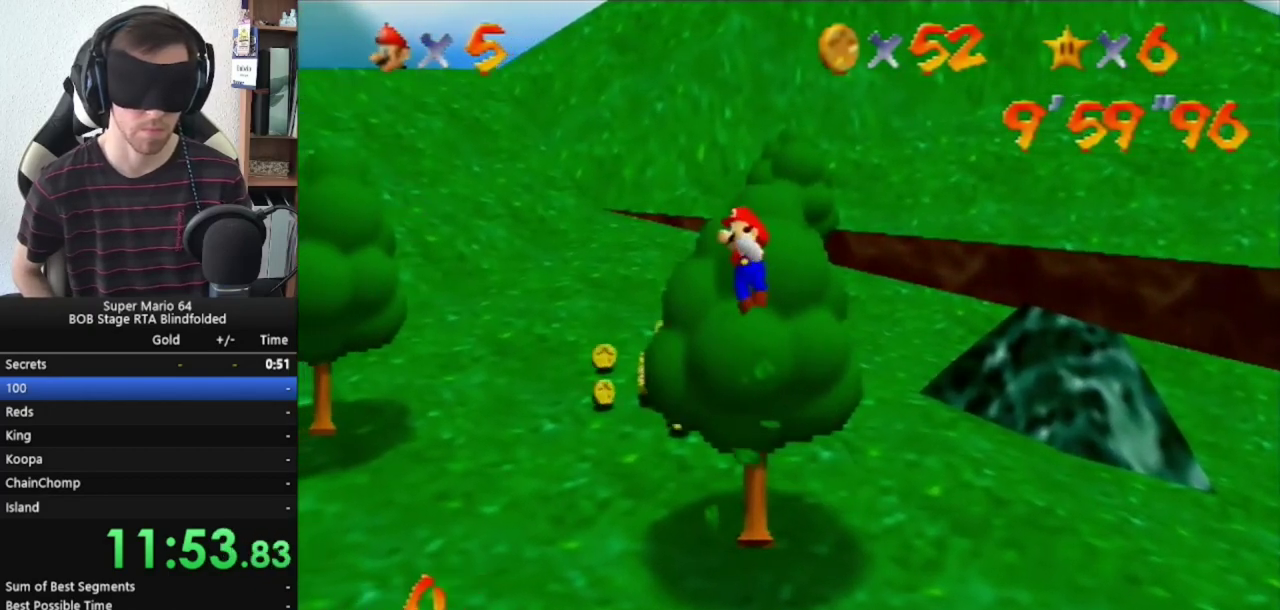
{"buttons": [], "left_stick": "center", "events": []}
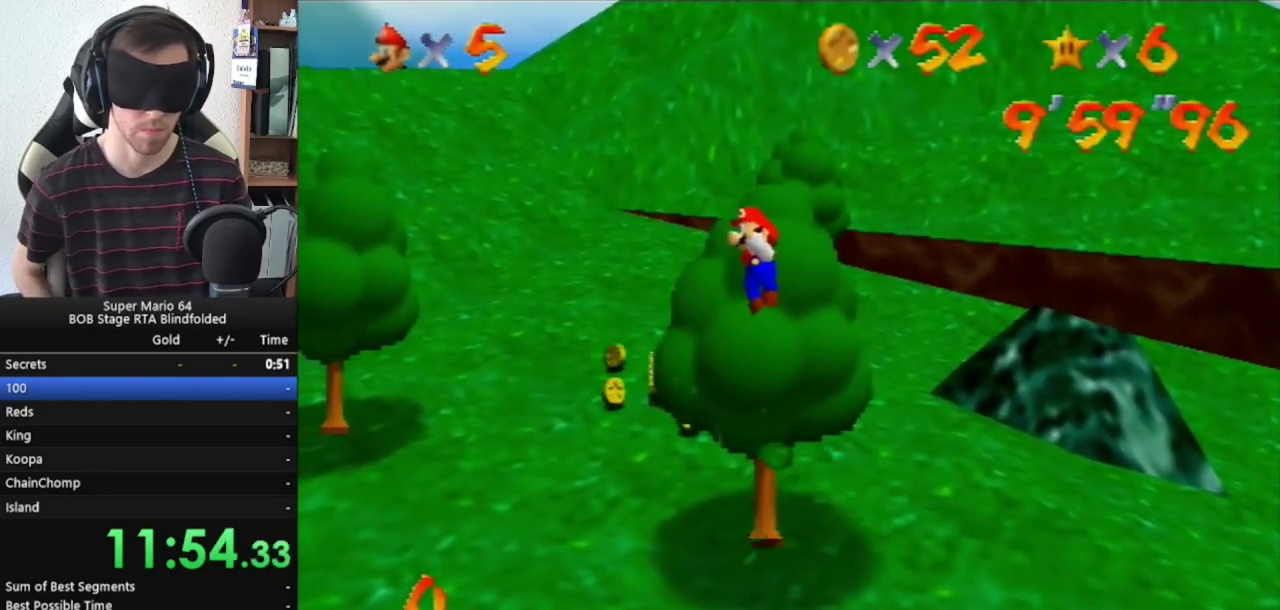
{"buttons": [], "left_stick": "center", "events": []}
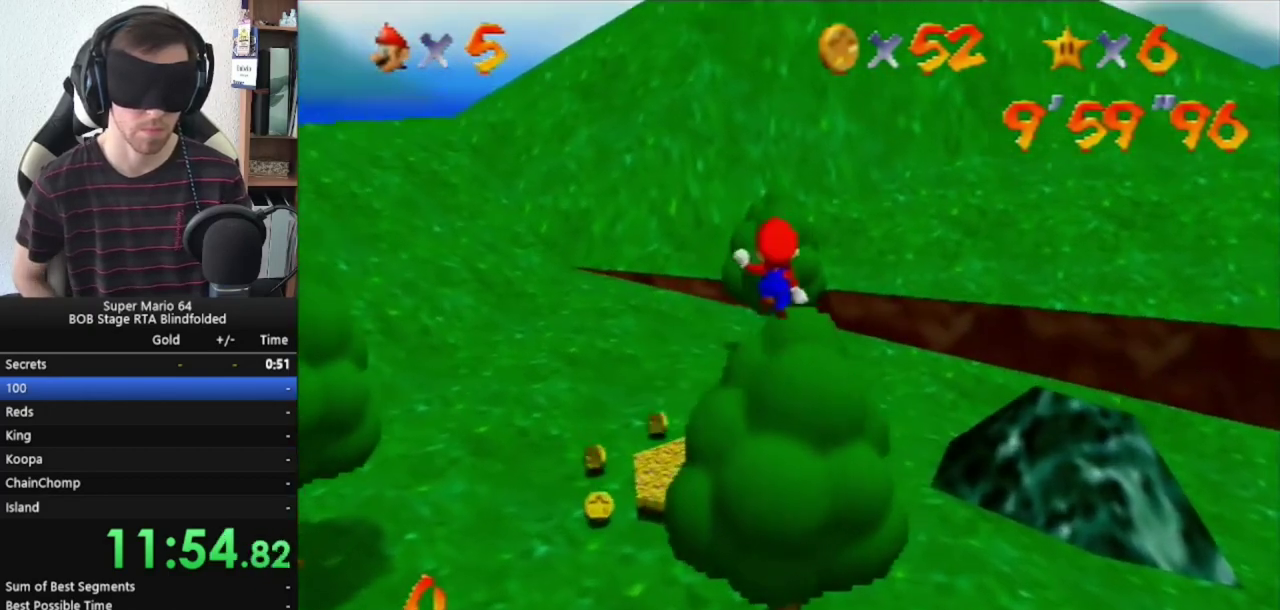
{"buttons": [], "left_stick": "center", "events": []}
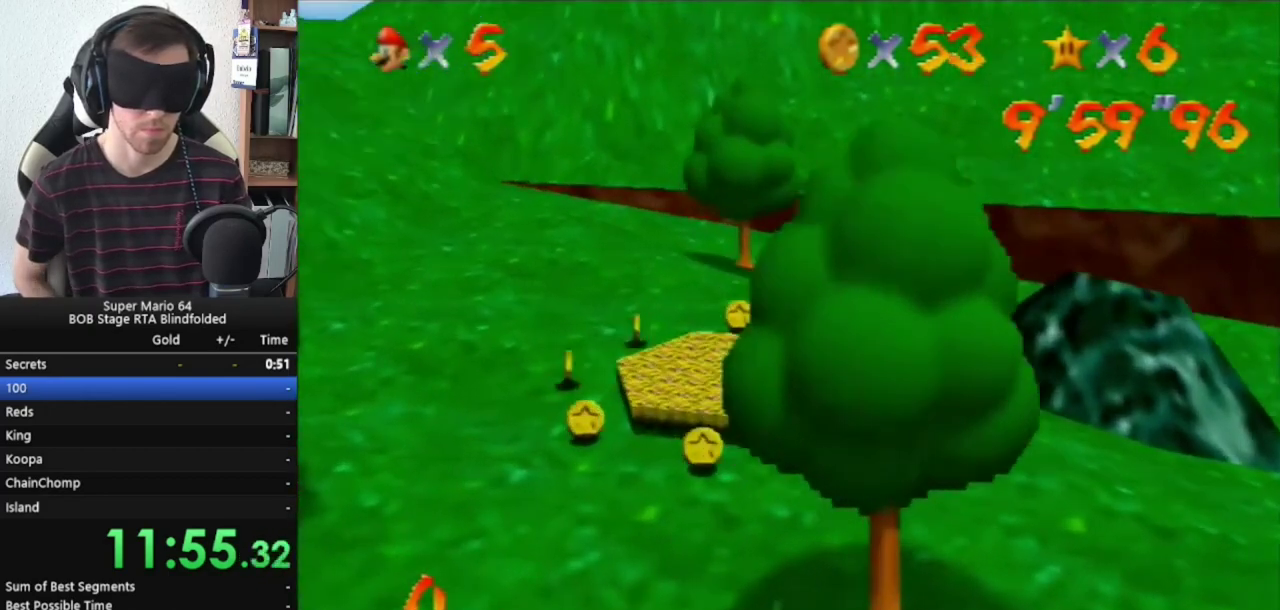
{"buttons": ["C_RIGHT"], "left_stick": "center", "events": [[267, "C_RIGHT", "down"], [367, "C_RIGHT", "up"], [433, "C_RIGHT", "down"]]}
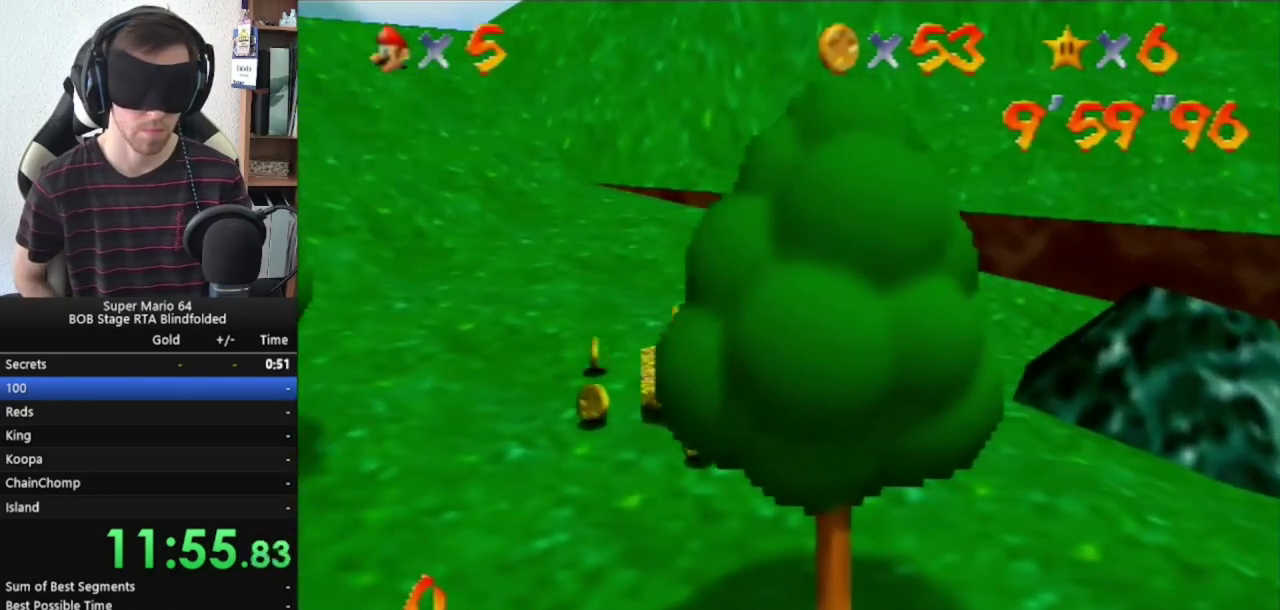
{"buttons": ["C_LEFT"], "left_stick": "center", "events": [[33, "C_RIGHT", "up"], [467, "C_LEFT", "down"]]}
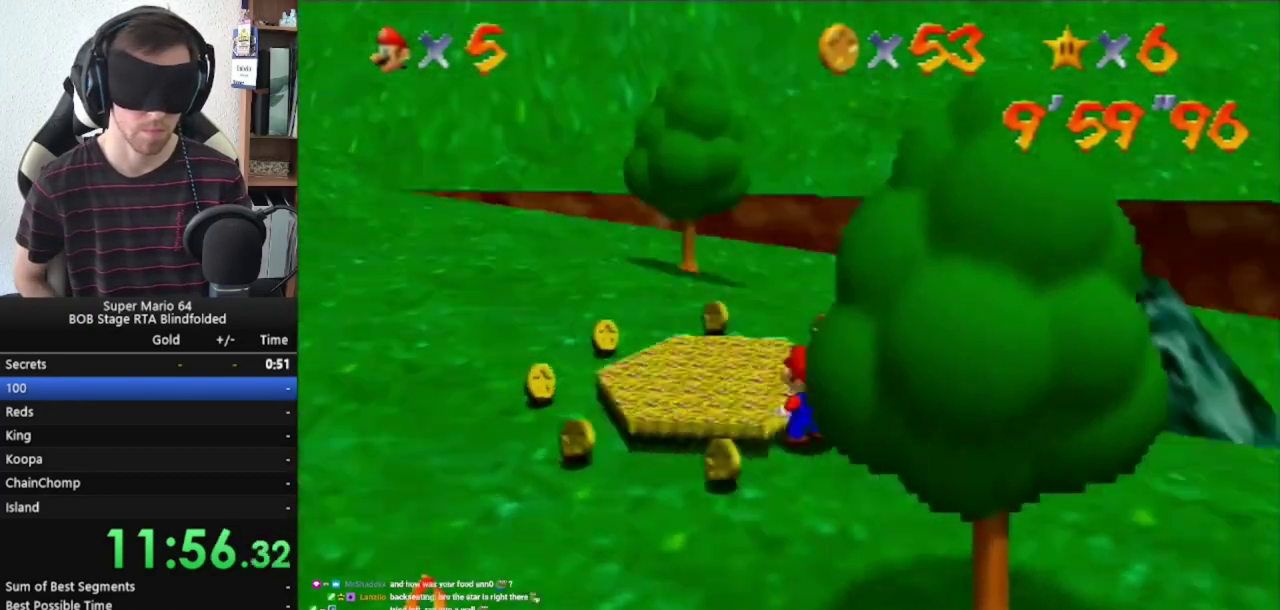
{"buttons": [], "left_stick": "center", "events": [[67, "C_LEFT", "up"]]}
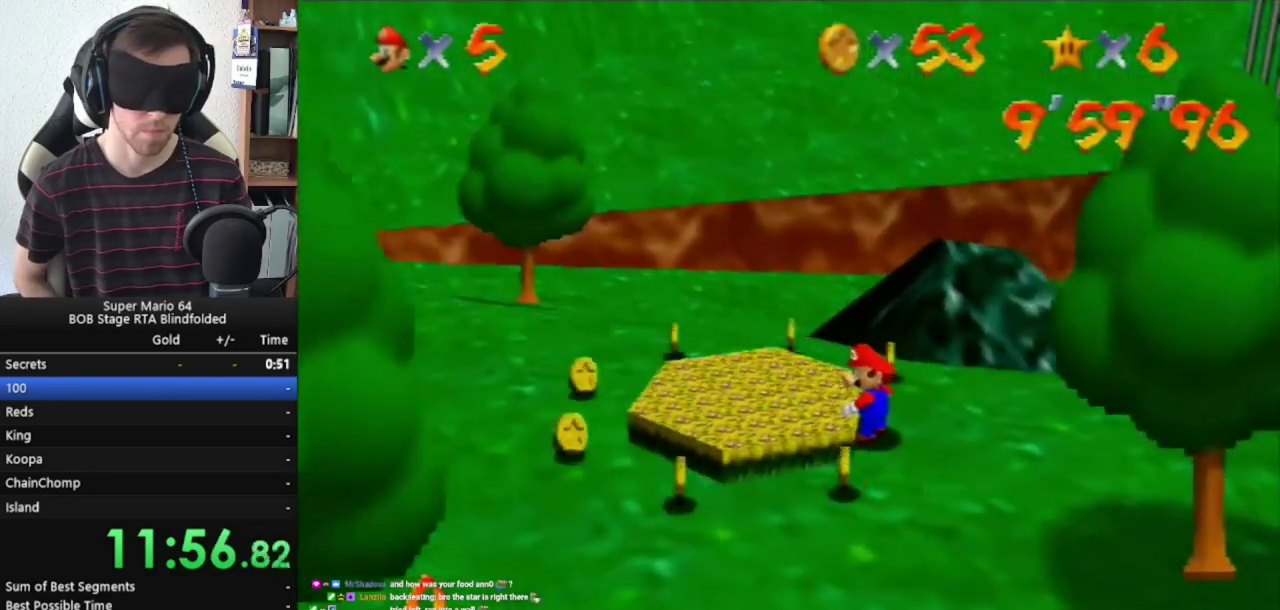
{"buttons": [], "left_stick": "center", "events": []}
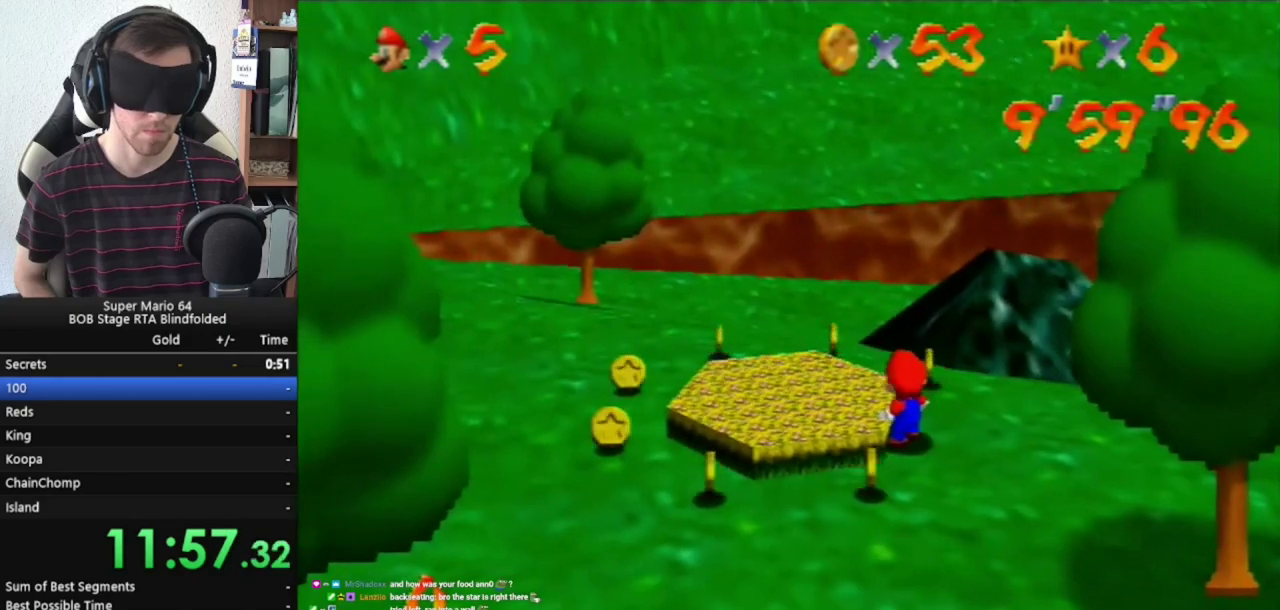
{"buttons": [], "left_stick": "up", "events": [[167, "Z", "down"], [267, "Z", "up"], [267, "left_stick", "up"]]}
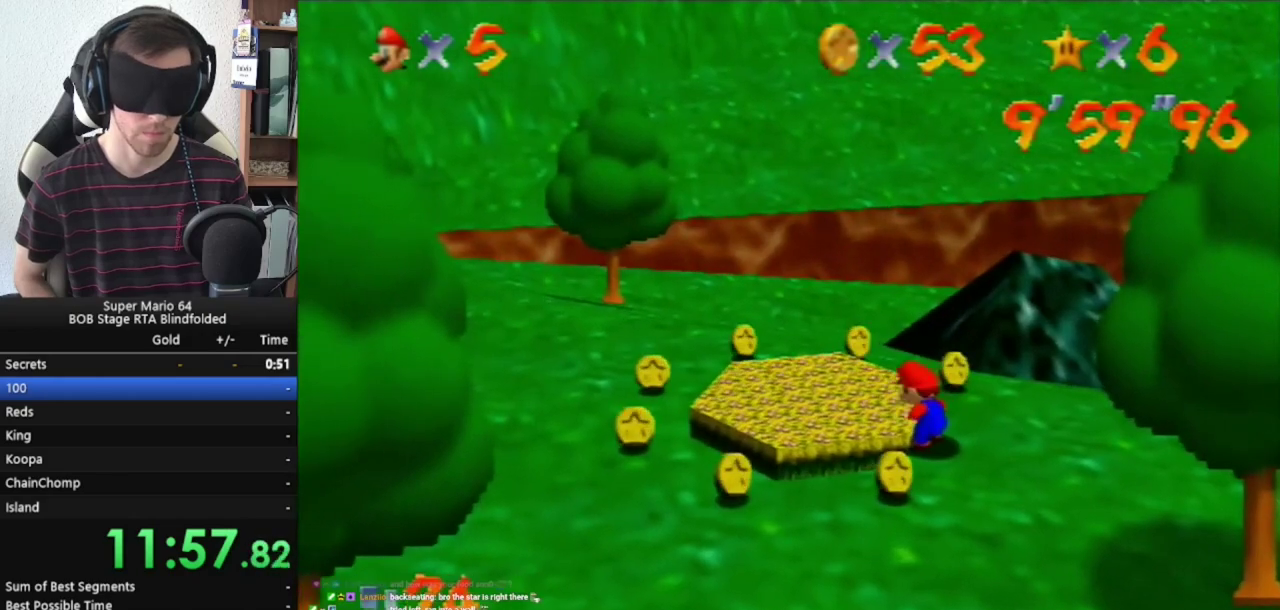
{"buttons": [], "left_stick": "up", "events": []}
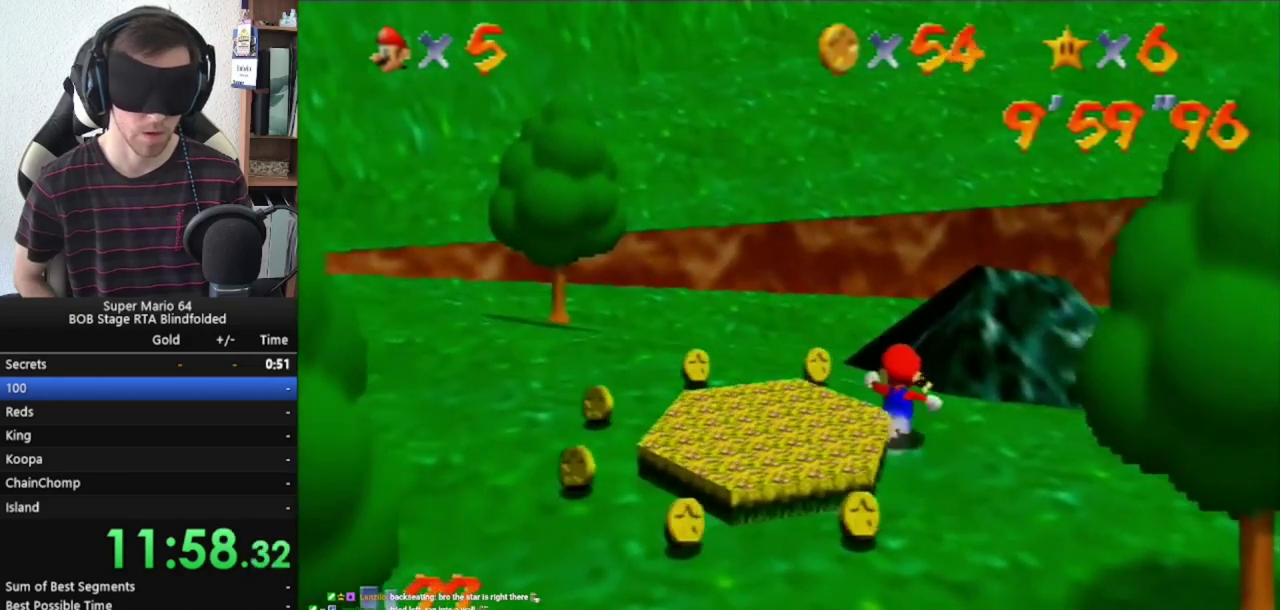
{"buttons": [], "left_stick": "left", "events": [[167, "left_stick", "left"]]}
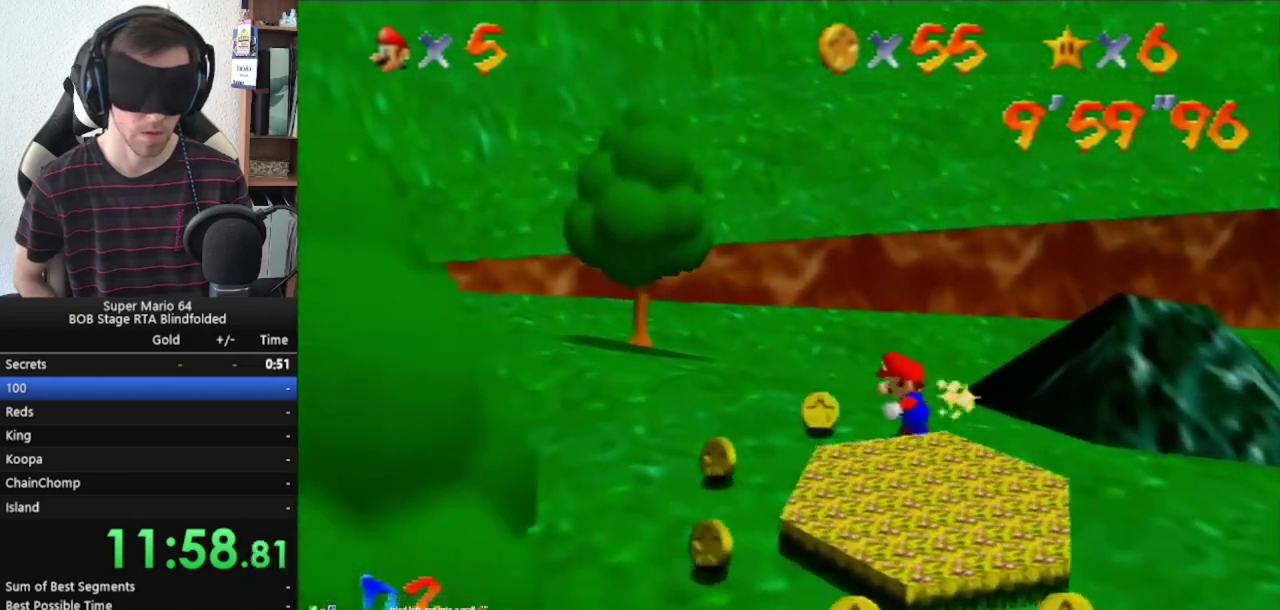
{"buttons": [], "left_stick": "down", "events": [[200, "left_stick", "down"]]}
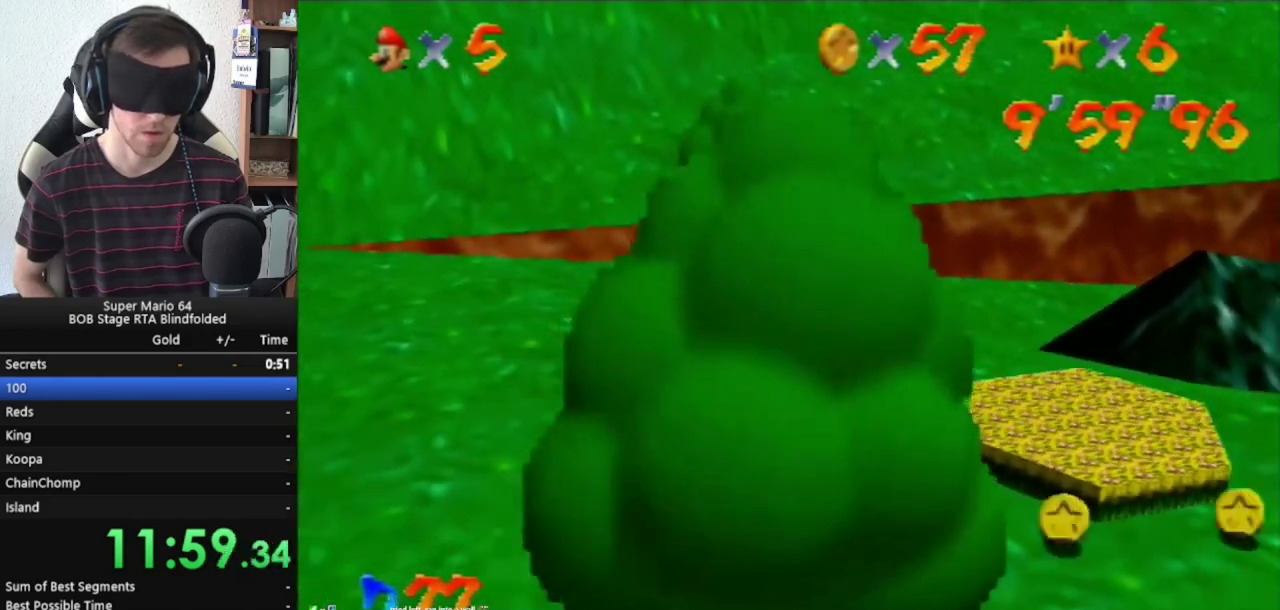
{"buttons": [], "left_stick": "right", "events": [[200, "left_stick", "right"]]}
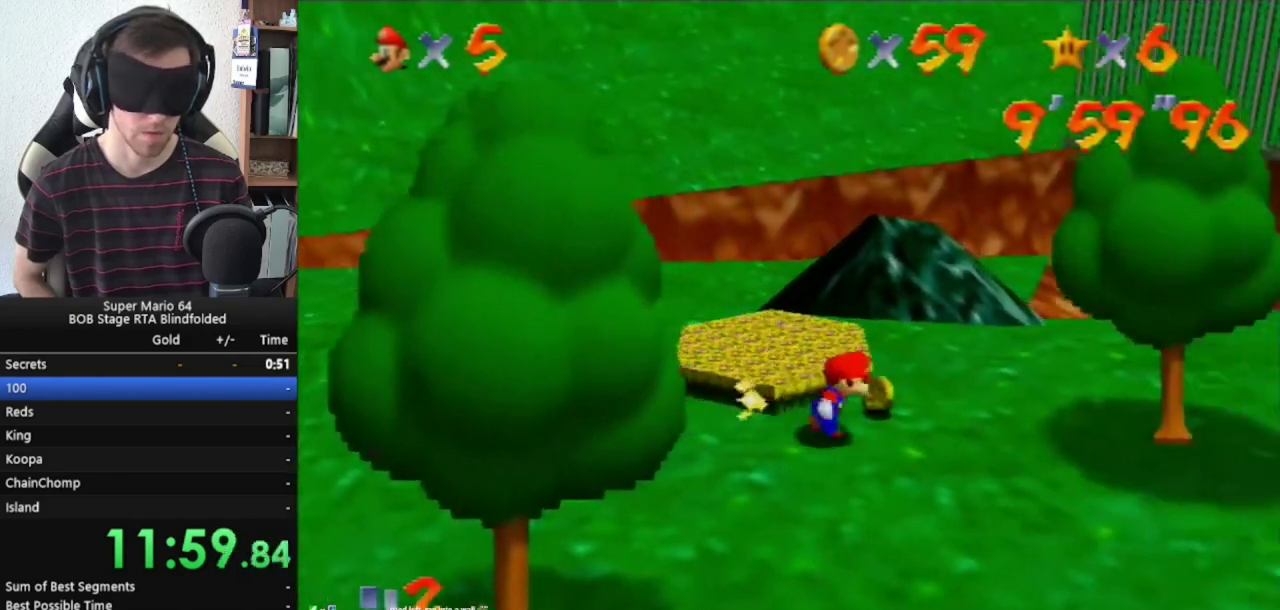
{"buttons": ["A"], "left_stick": "right", "events": [[200, "A", "down"]]}
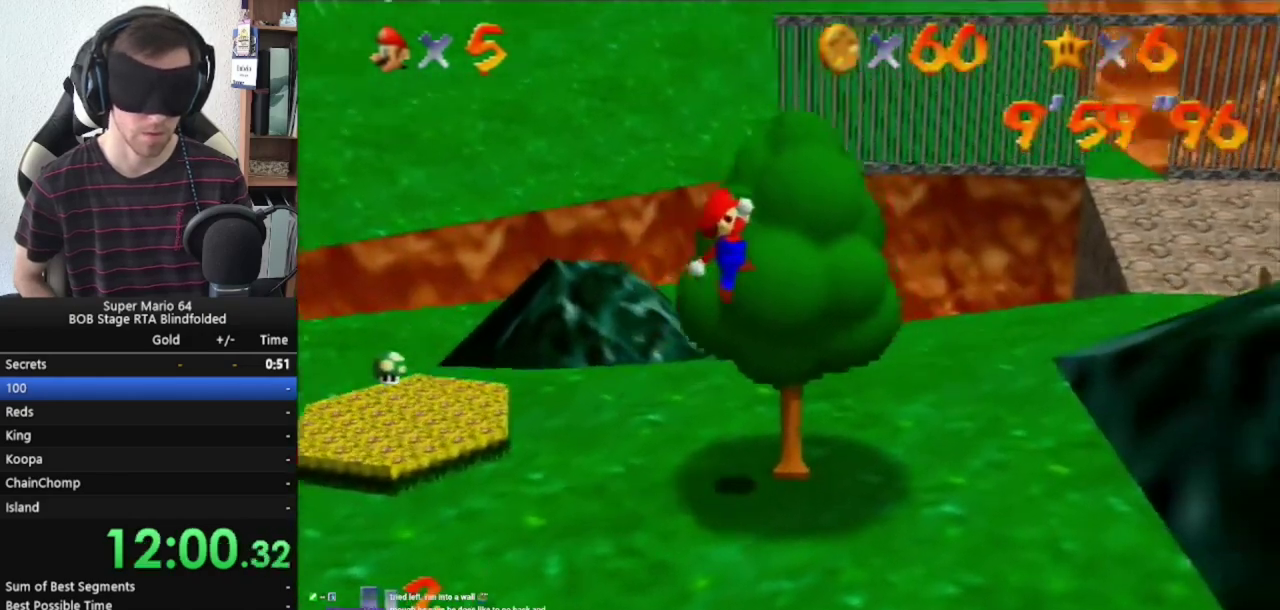
{"buttons": [], "left_stick": "up-right", "events": [[400, "A", "up"], [500, "left_stick", "up-right"]]}
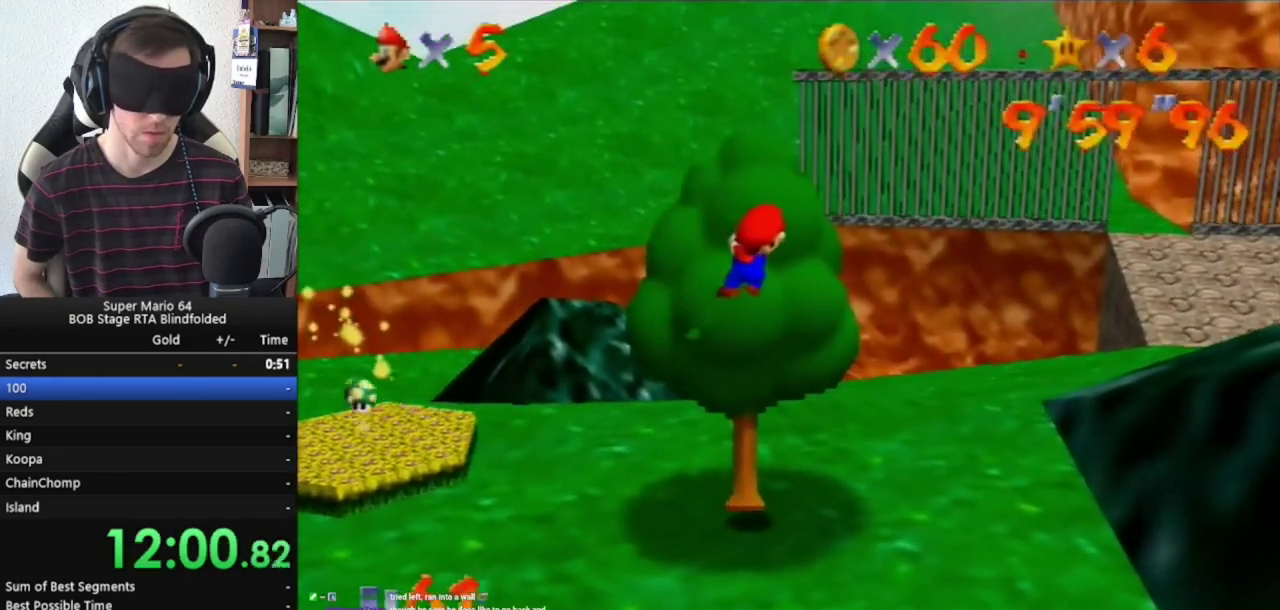
{"buttons": [], "left_stick": "up", "events": [[67, "left_stick", "up"], [333, "C_LEFT", "down"], [500, "C_LEFT", "up"]]}
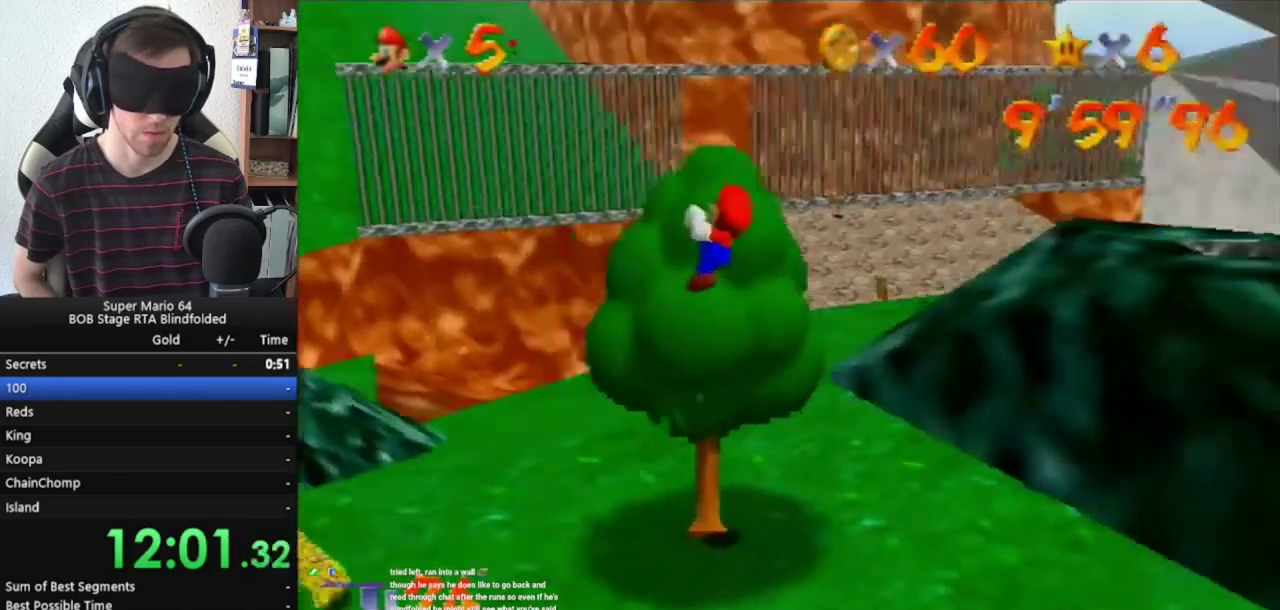
{"buttons": [], "left_stick": "up", "events": [[67, "C_LEFT", "down"], [133, "C_LEFT", "up"], [233, "C_LEFT", "down"], [300, "C_LEFT", "up"]]}
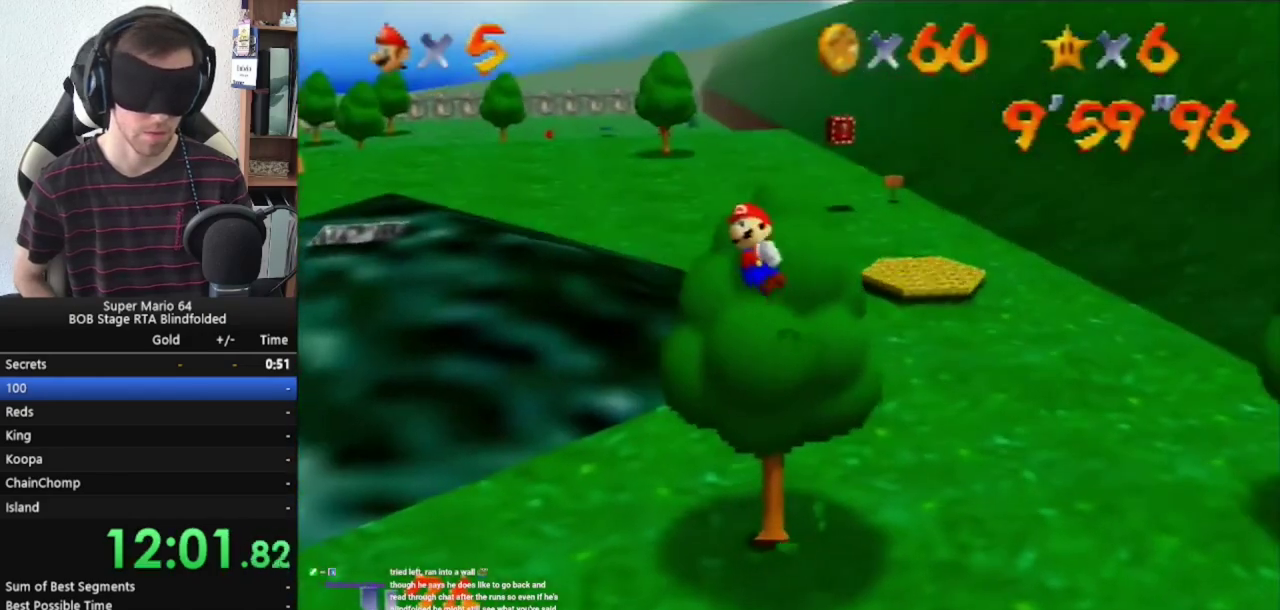
{"buttons": [], "left_stick": "up", "events": [[33, "C_LEFT", "down"], [100, "C_LEFT", "up"], [233, "C_LEFT", "down"], [333, "C_LEFT", "up"], [400, "C_LEFT", "down"], [500, "C_LEFT", "up"]]}
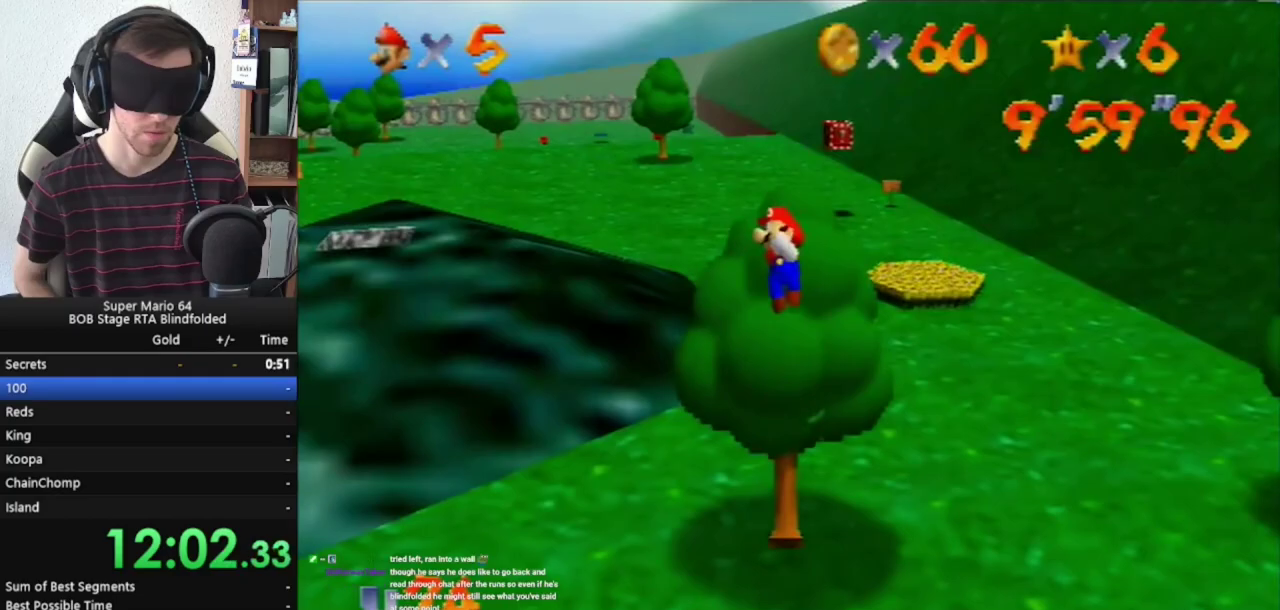
{"buttons": [], "left_stick": "up", "events": [[233, "C_RIGHT", "down"], [333, "C_RIGHT", "up"]]}
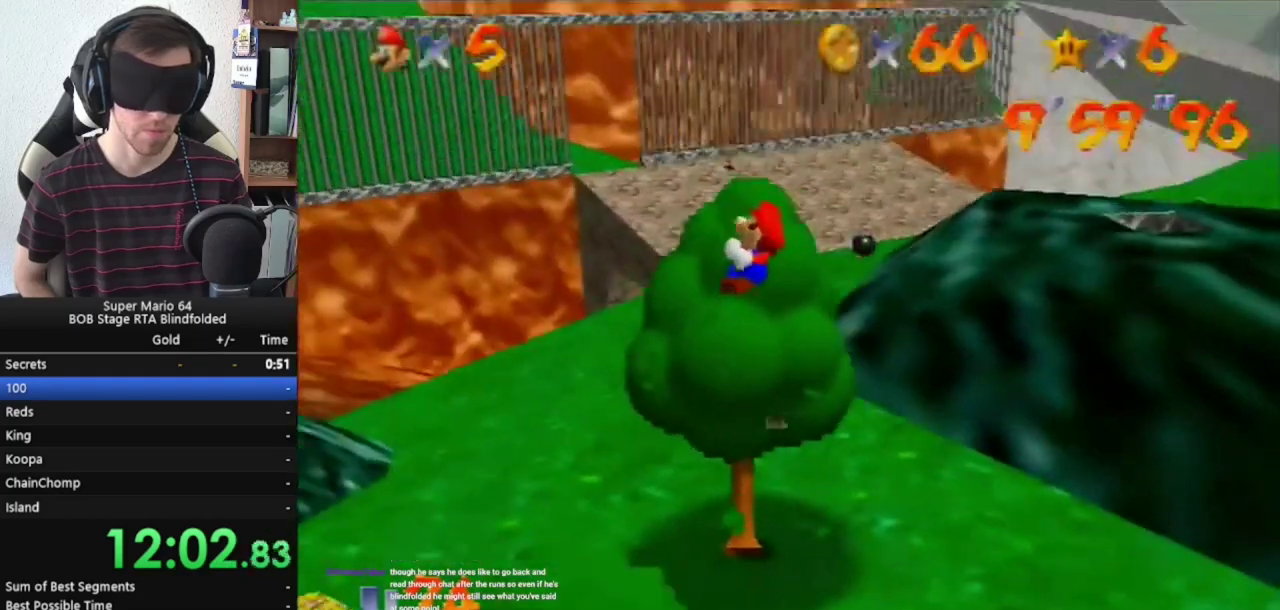
{"buttons": [], "left_stick": "up", "events": []}
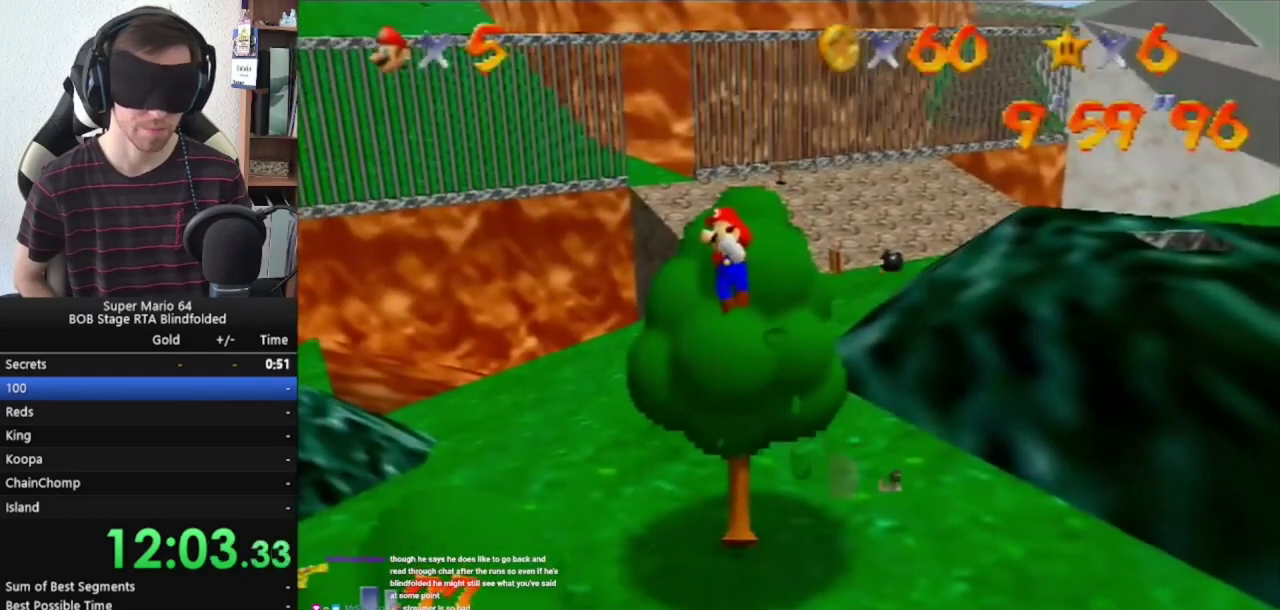
{"buttons": [], "left_stick": "up", "events": []}
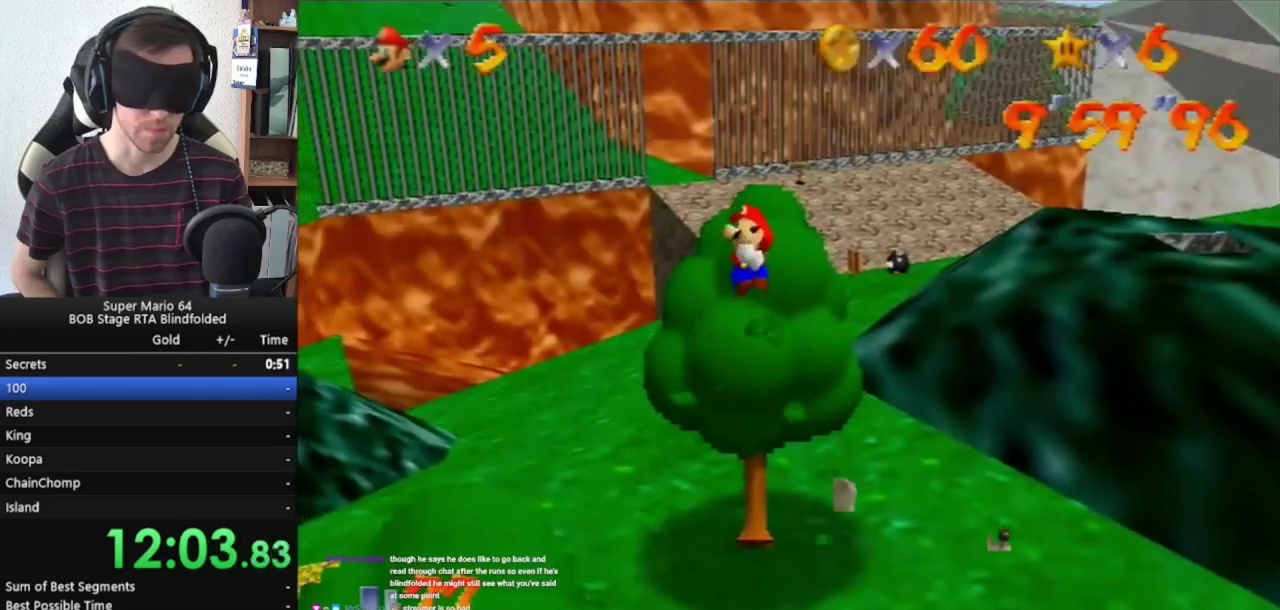
{"buttons": [], "left_stick": "up", "events": []}
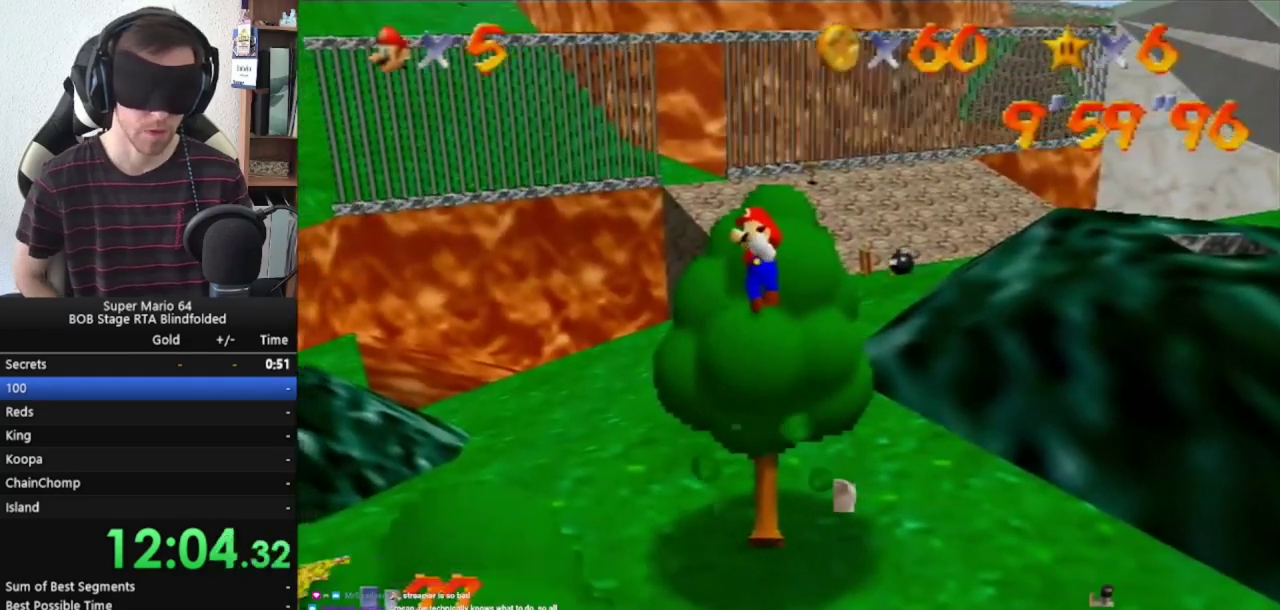
{"buttons": [], "left_stick": "up", "events": []}
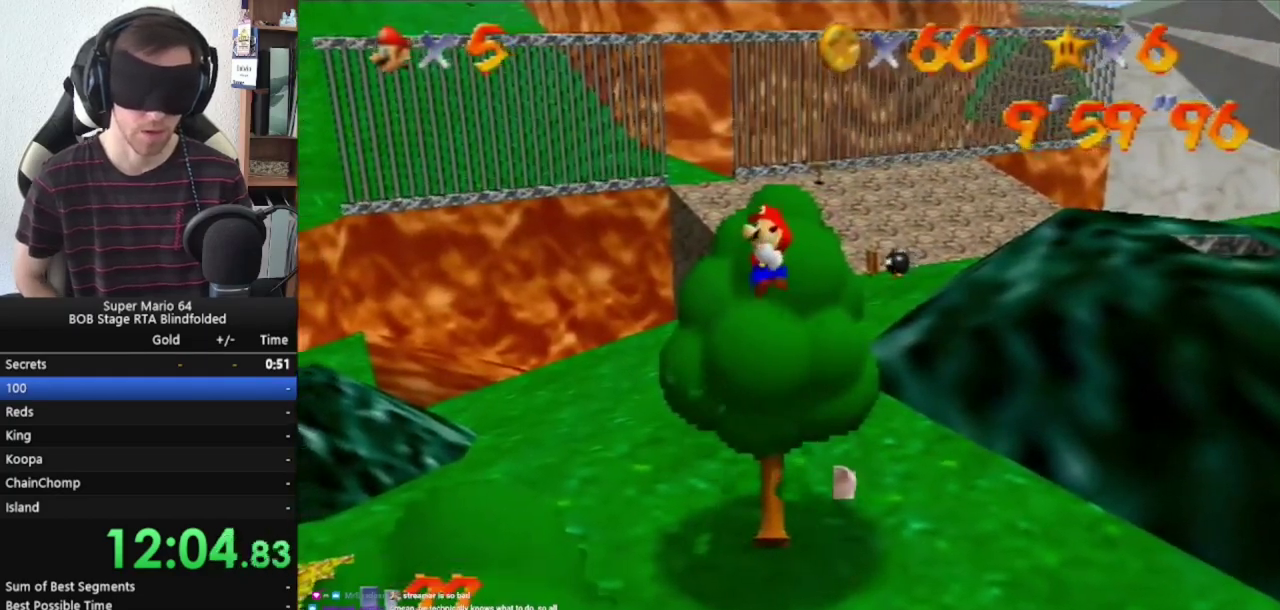
{"buttons": ["A"], "left_stick": "up", "events": [[67, "A", "down"]]}
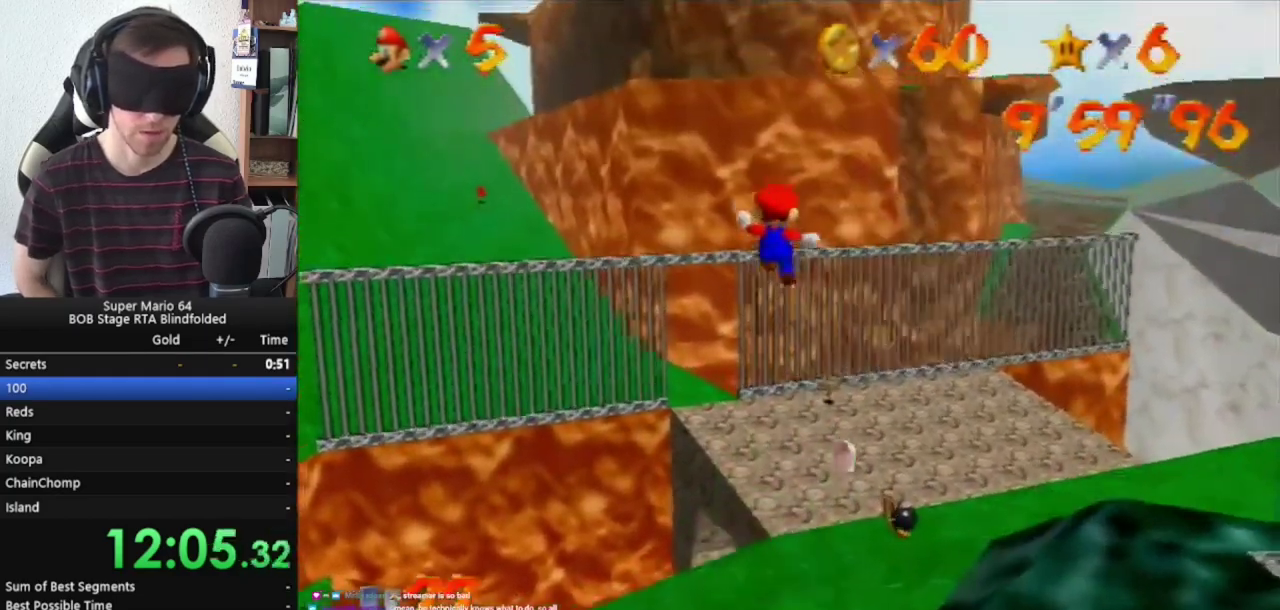
{"buttons": ["A"], "left_stick": "up", "events": []}